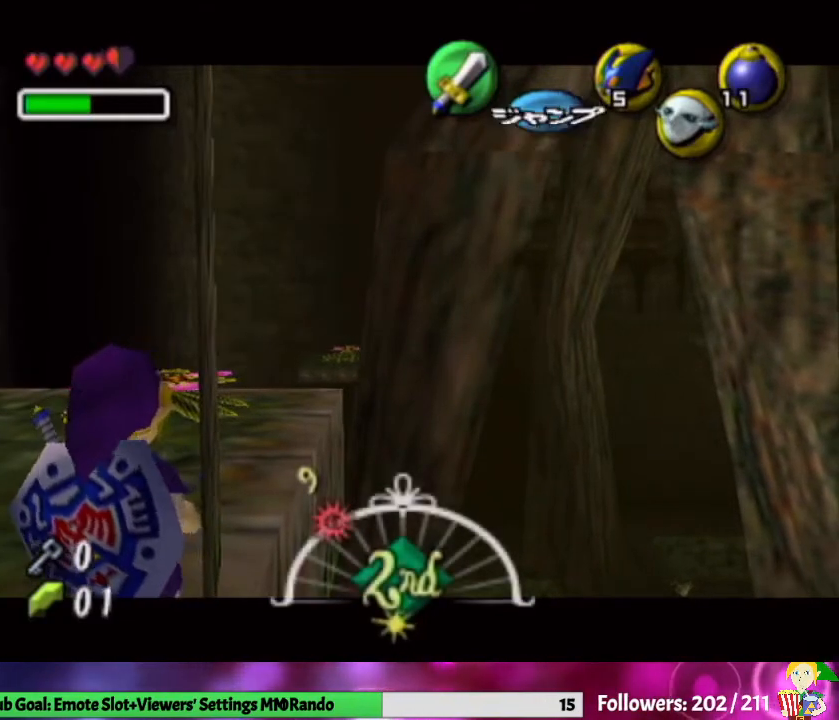
Gameplay with a controller (Nintendo layout); each line is a JSON object with the inputs held at the frame after it. "events" lists button and stick changes between this image and that frame as [ms after this image, input, new state], when the widget could be followed in between. Not read: L3 R1 R3.
{"buttons": ["L1"], "left_stick": "center", "right_stick": "center", "events": [[267, "left_stick", "left"], [400, "left_stick", "center"]]}
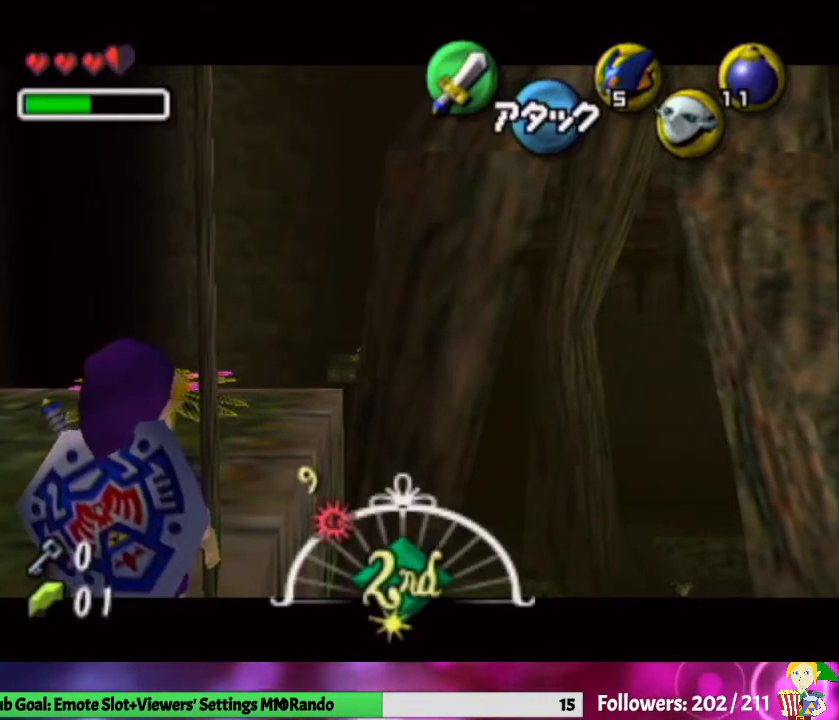
{"buttons": ["L1"], "left_stick": "left", "right_stick": "center", "events": [[500, "left_stick", "left"]]}
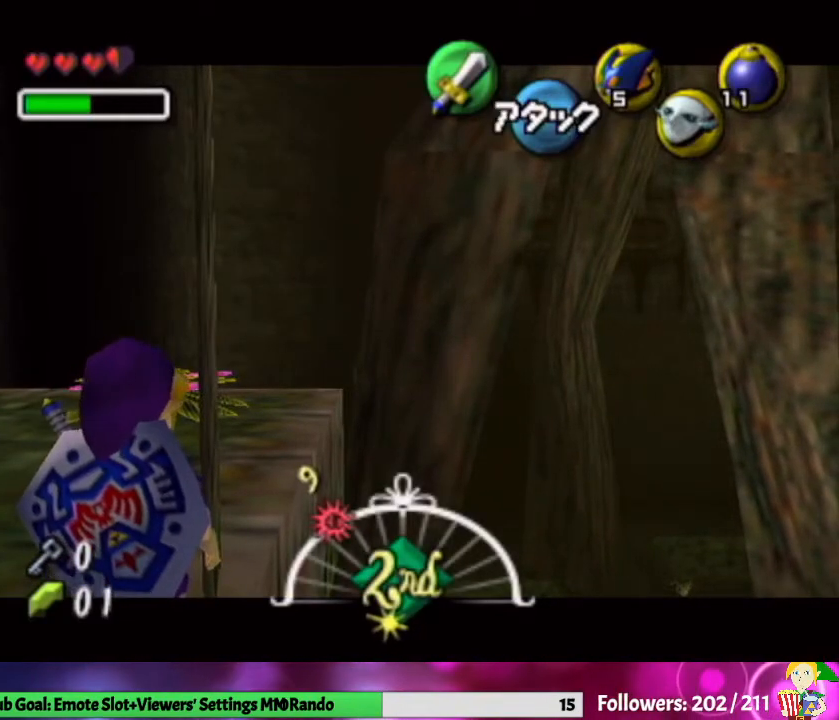
{"buttons": ["L1"], "left_stick": "center", "right_stick": "center", "events": [[167, "left_stick", "center"]]}
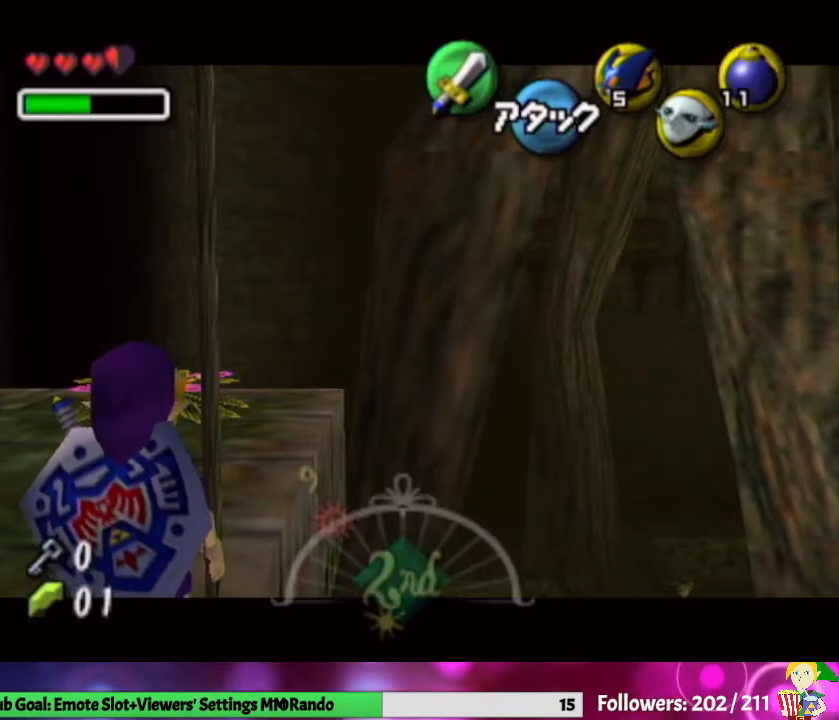
{"buttons": ["L1"], "left_stick": "down", "right_stick": "center", "events": [[200, "left_stick", "down"]]}
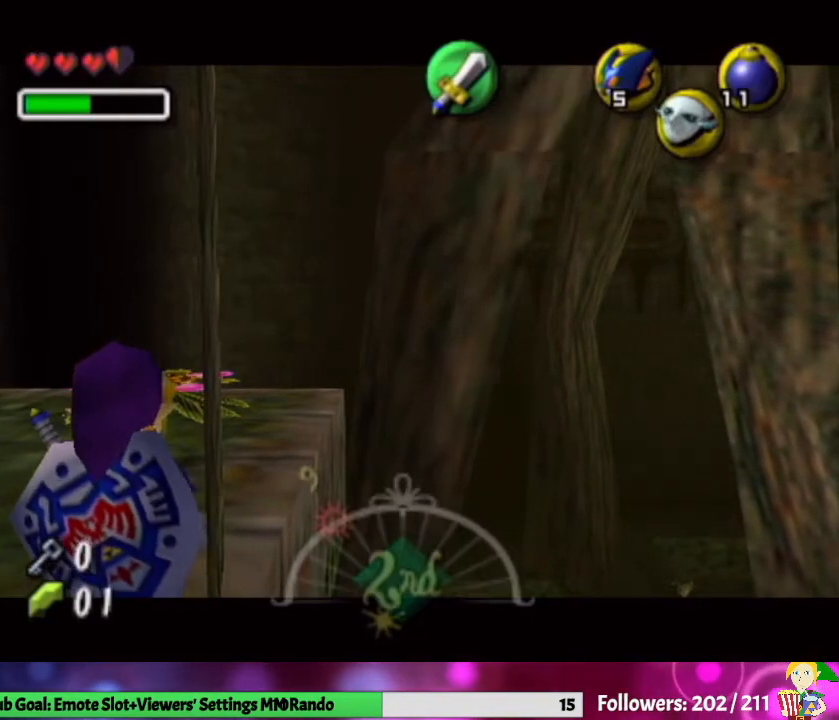
{"buttons": ["L1"], "left_stick": "center", "right_stick": "center", "events": [[200, "left_stick", "center"]]}
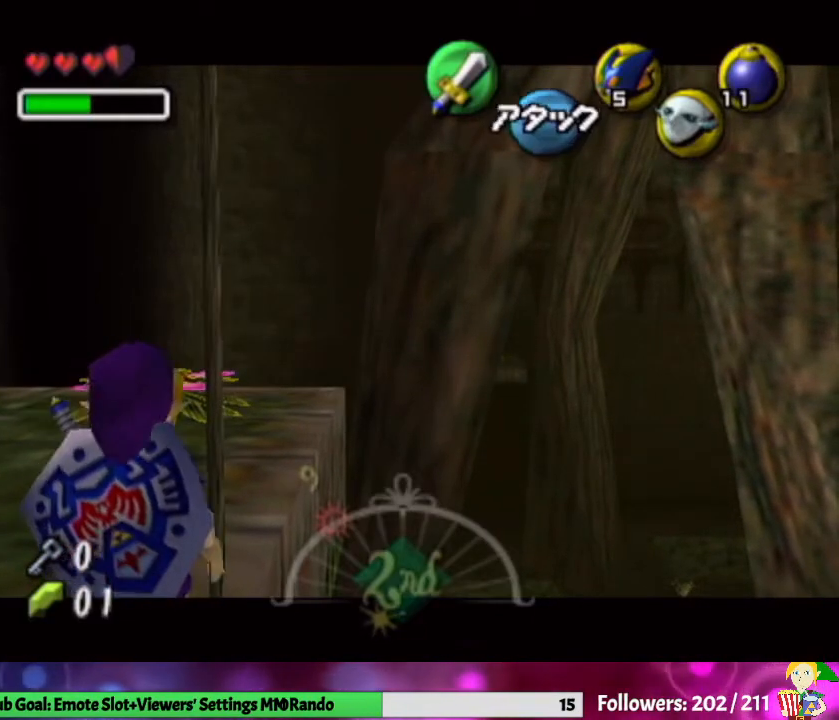
{"buttons": ["L1"], "left_stick": "center", "right_stick": "center", "events": []}
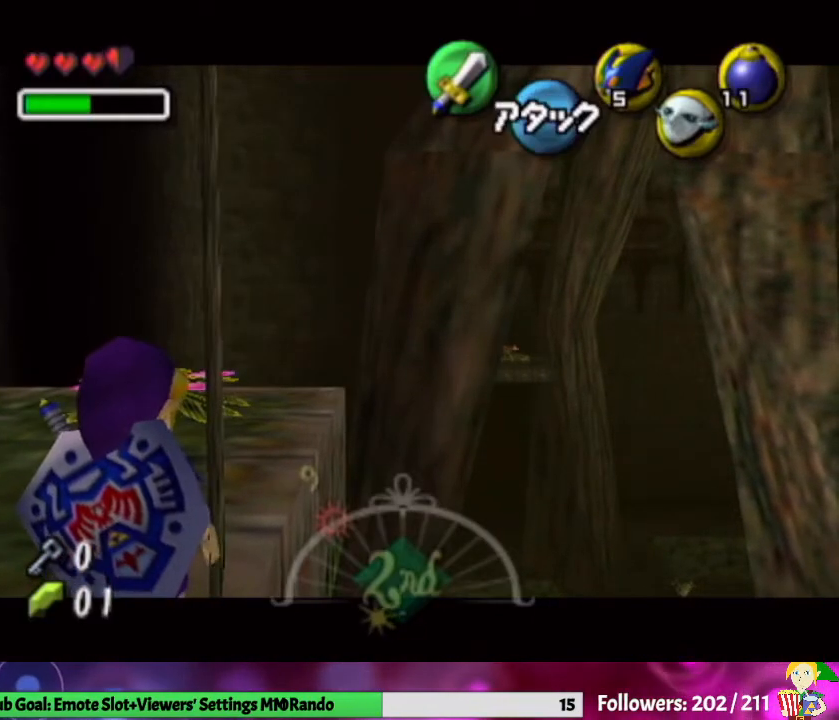
{"buttons": ["L1"], "left_stick": "right", "right_stick": "center", "events": [[433, "left_stick", "right"]]}
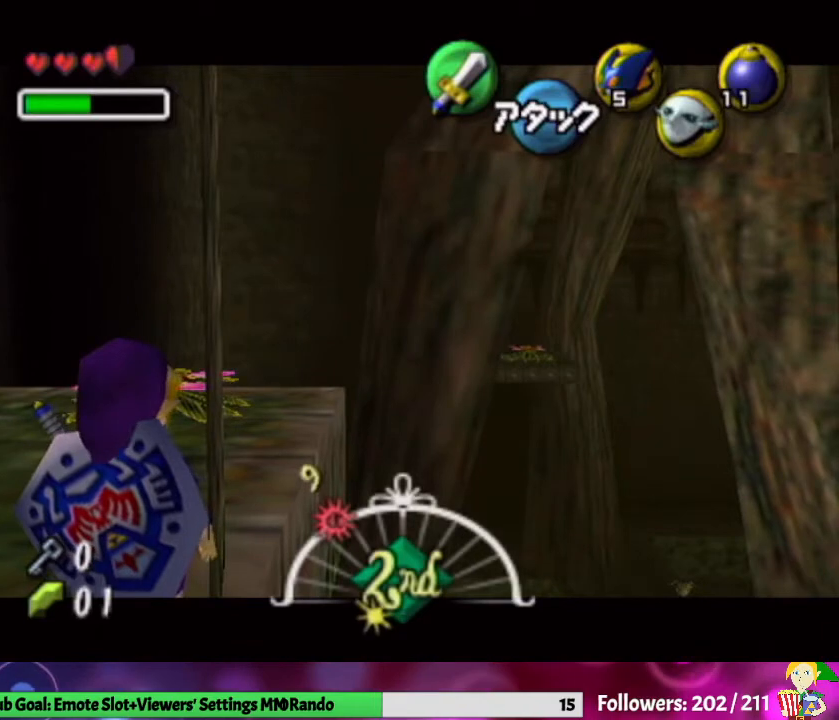
{"buttons": ["L1"], "left_stick": "center", "right_stick": "center", "events": [[67, "left_stick", "center"]]}
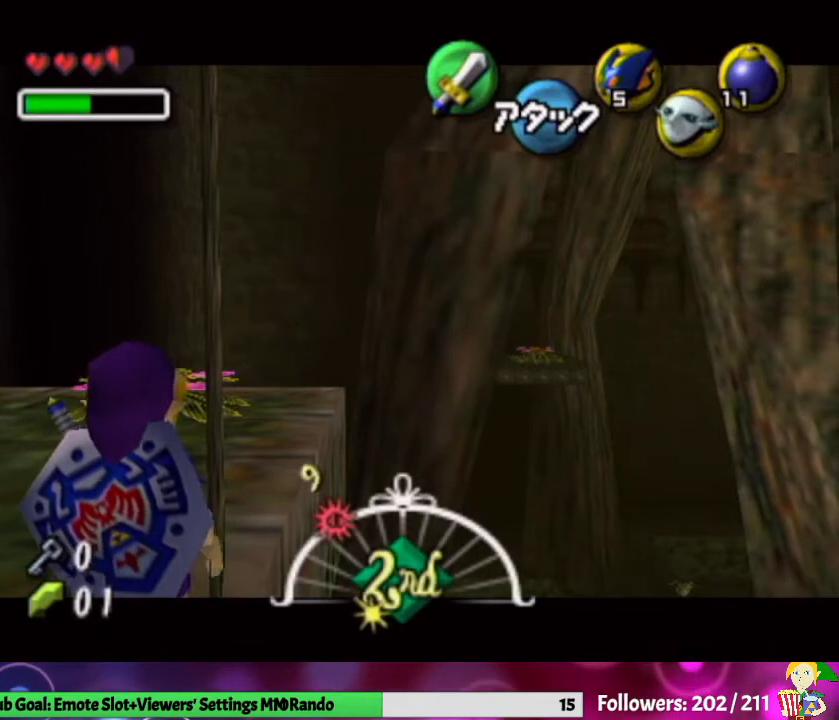
{"buttons": ["L1"], "left_stick": "center", "right_stick": "center", "events": []}
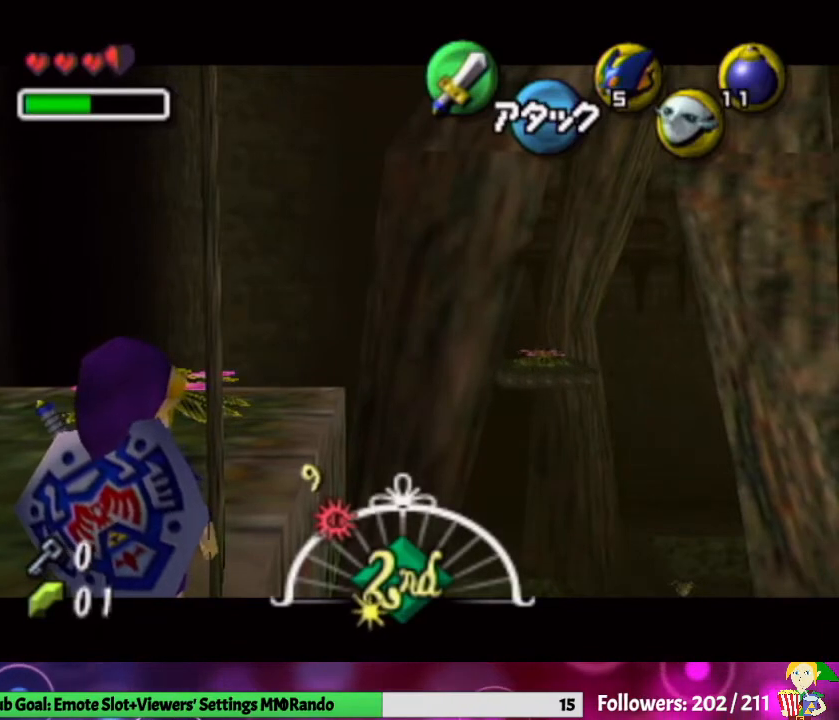
{"buttons": ["L1"], "left_stick": "right", "right_stick": "center", "events": [[433, "left_stick", "right"]]}
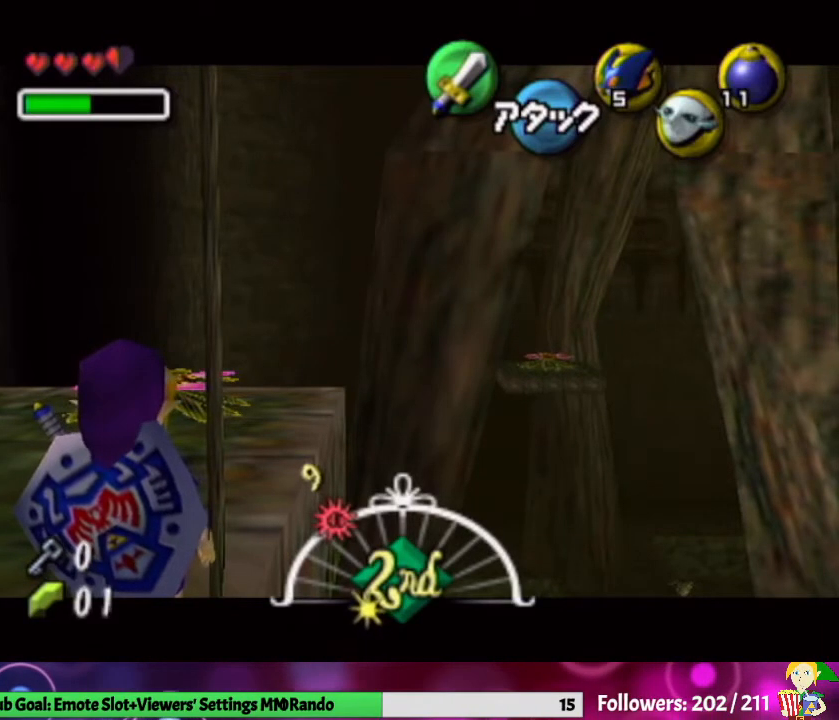
{"buttons": ["L1"], "left_stick": "center", "right_stick": "center", "events": [[67, "left_stick", "center"]]}
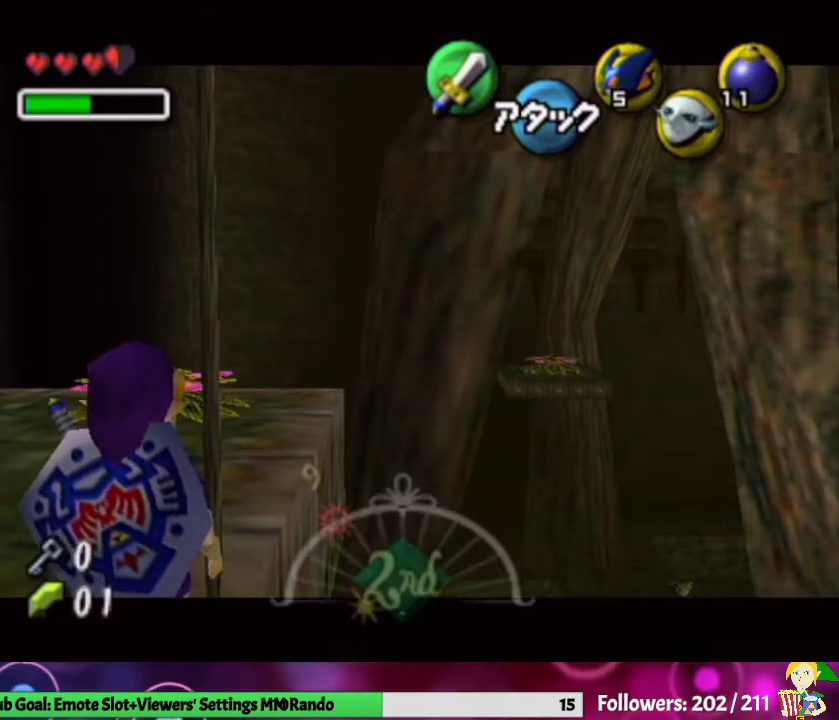
{"buttons": ["L1"], "left_stick": "down", "right_stick": "center", "events": [[233, "left_stick", "down"]]}
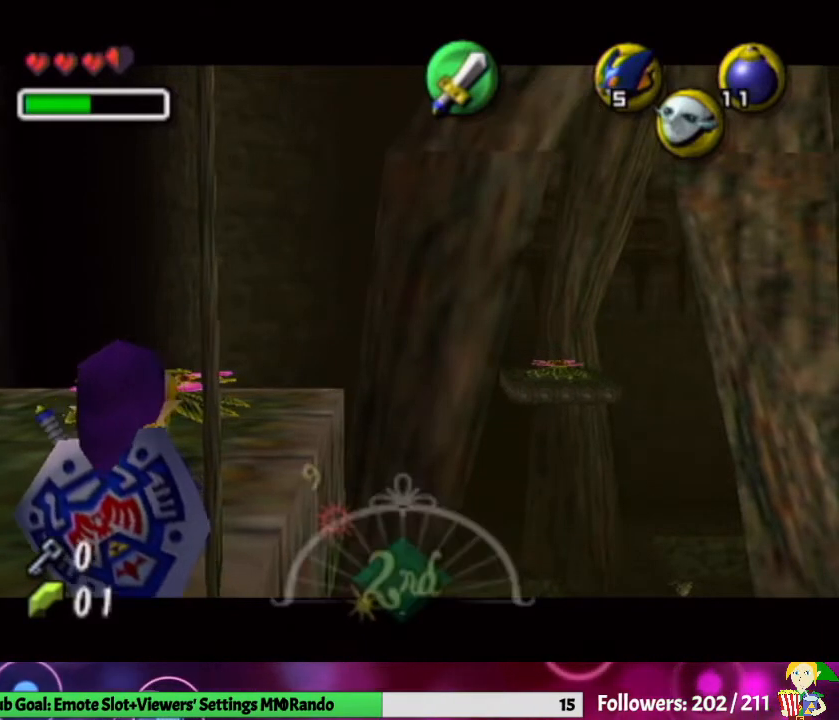
{"buttons": ["L1"], "left_stick": "center", "right_stick": "center", "events": [[233, "left_stick", "center"]]}
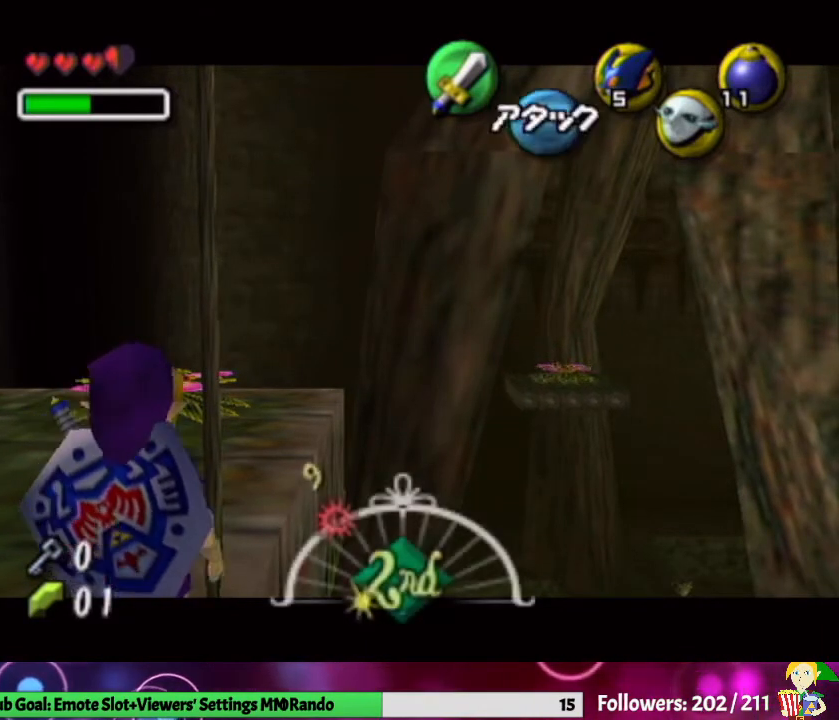
{"buttons": ["L1"], "left_stick": "center", "right_stick": "center", "events": [[367, "left_stick", "left"], [467, "left_stick", "center"]]}
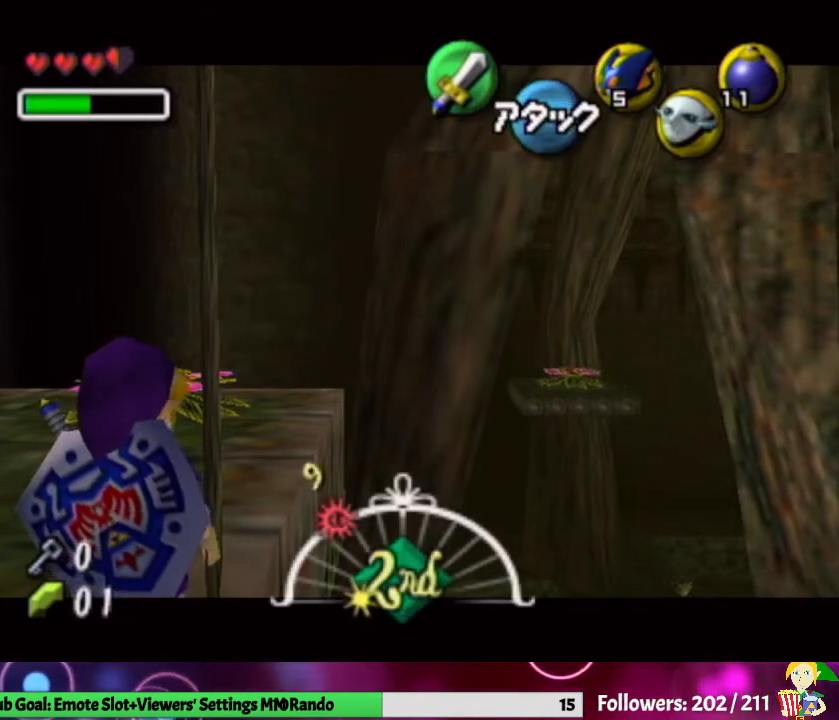
{"buttons": ["L1"], "left_stick": "left", "right_stick": "center", "events": [[400, "left_stick", "left"]]}
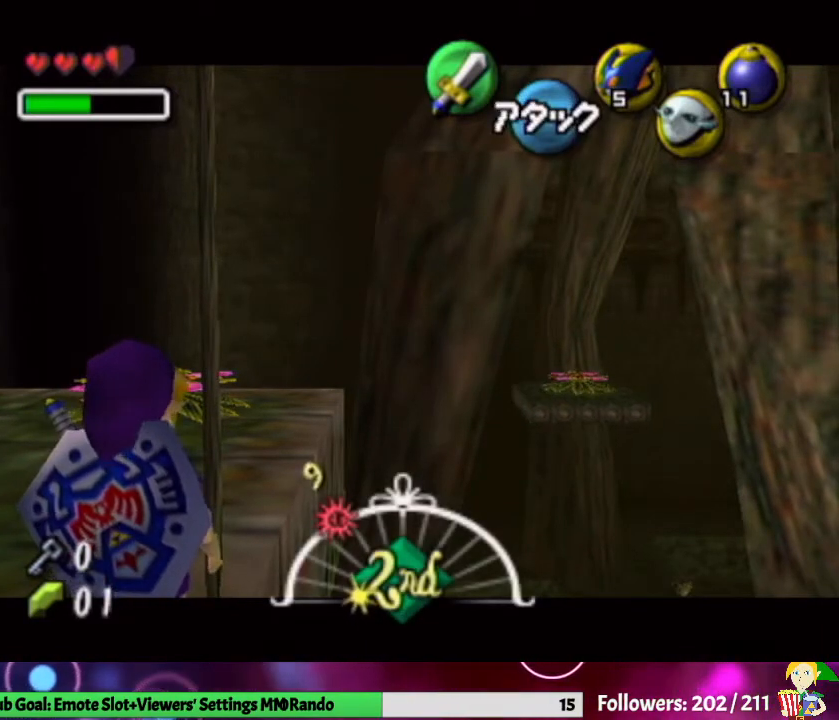
{"buttons": ["L1"], "left_stick": "left", "right_stick": "center", "events": [[33, "left_stick", "center"], [433, "left_stick", "left"]]}
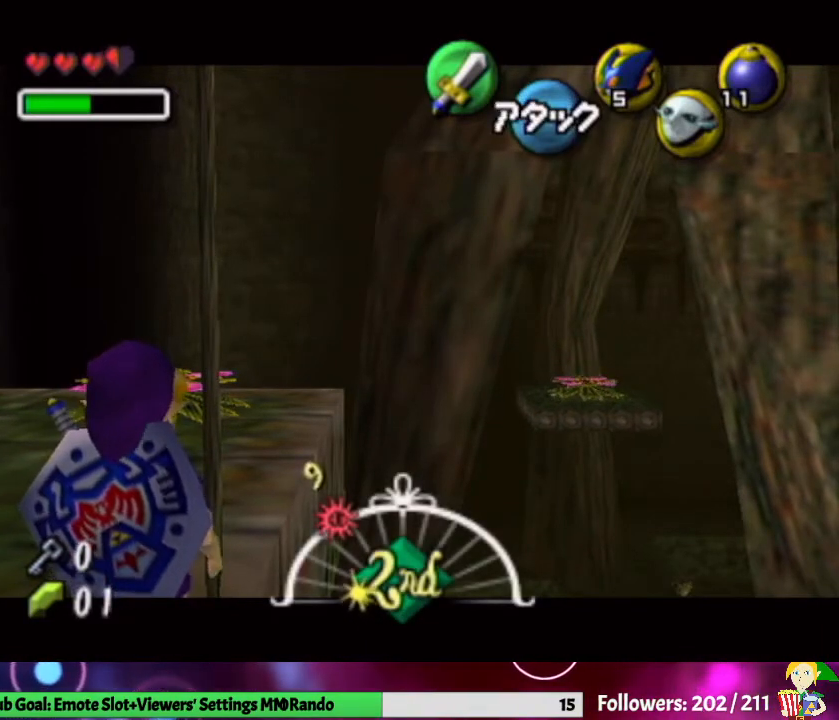
{"buttons": ["L1"], "left_stick": "center", "right_stick": "center", "events": [[33, "left_stick", "center"]]}
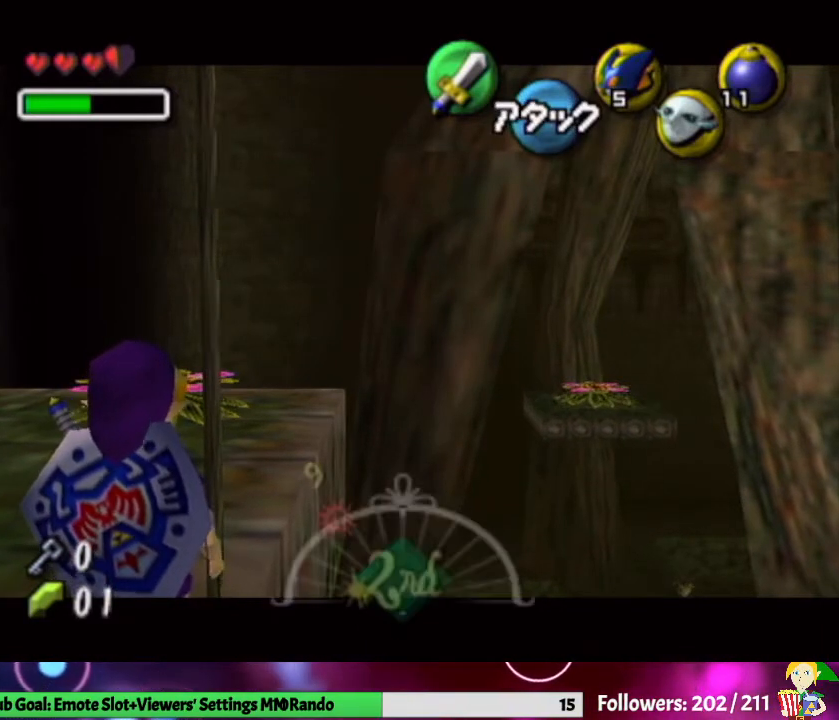
{"buttons": ["L1"], "left_stick": "down", "right_stick": "center", "events": [[167, "left_stick", "down"]]}
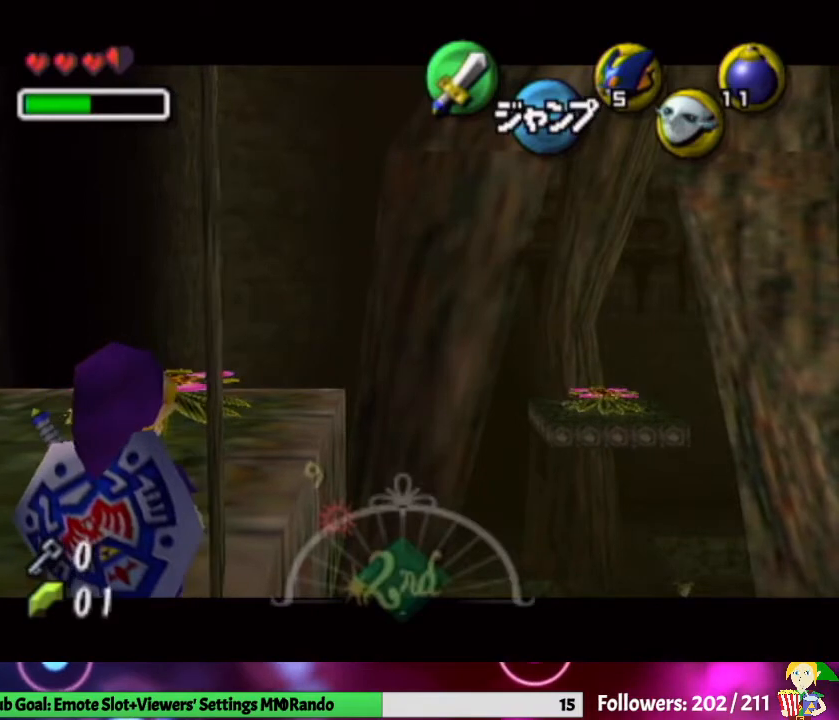
{"buttons": ["L1"], "left_stick": "center", "right_stick": "center", "events": [[133, "left_stick", "center"]]}
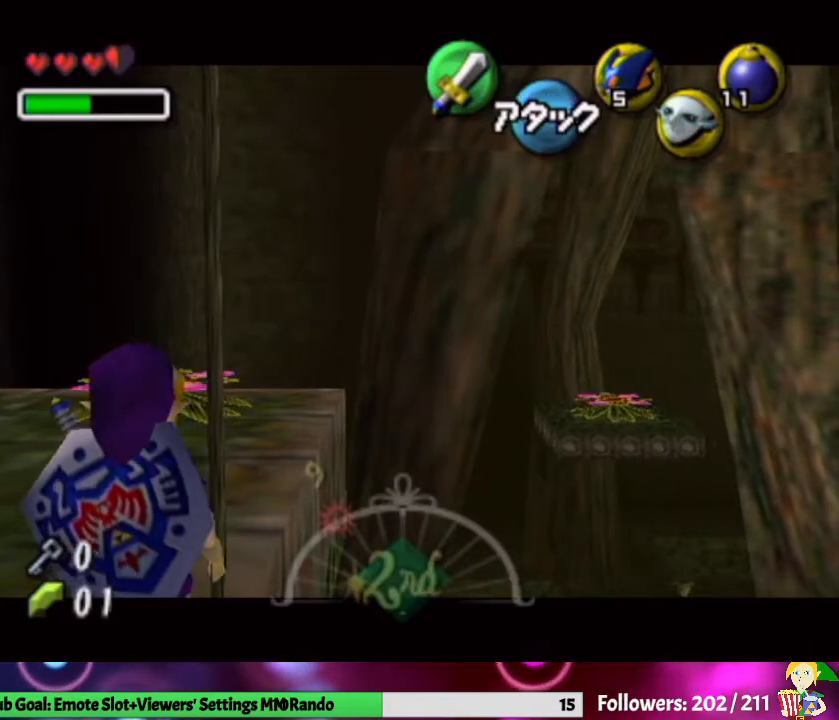
{"buttons": ["L1"], "left_stick": "center", "right_stick": "center", "events": []}
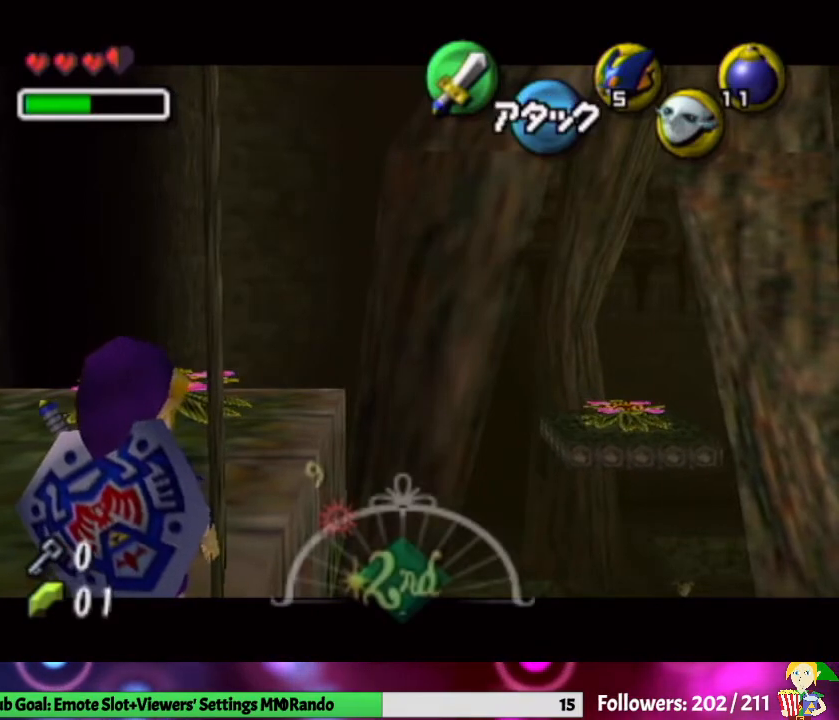
{"buttons": ["L1"], "left_stick": "center", "right_stick": "center", "events": [[267, "left_stick", "right"], [467, "left_stick", "center"]]}
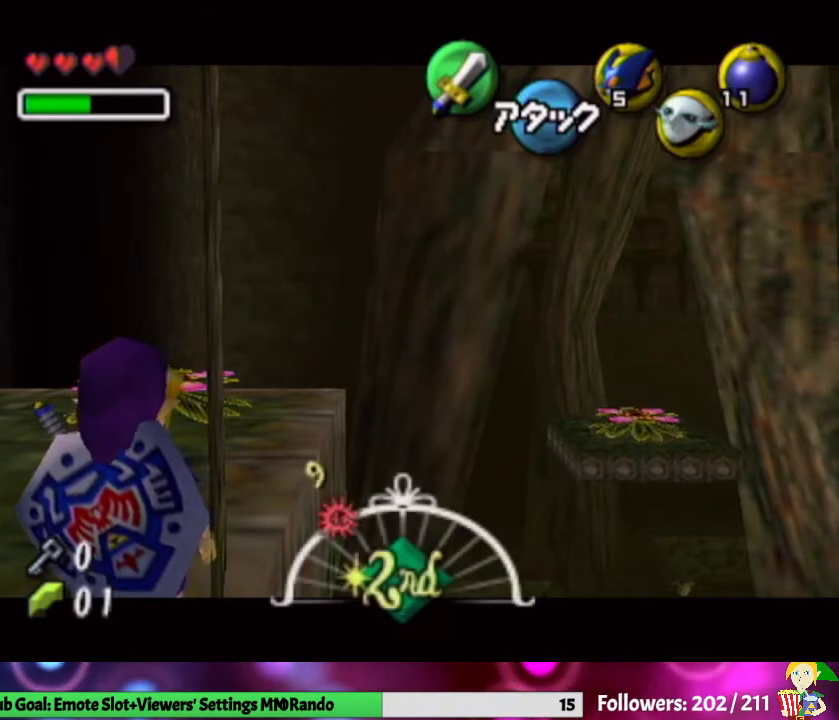
{"buttons": ["L1"], "left_stick": "center", "right_stick": "center", "events": []}
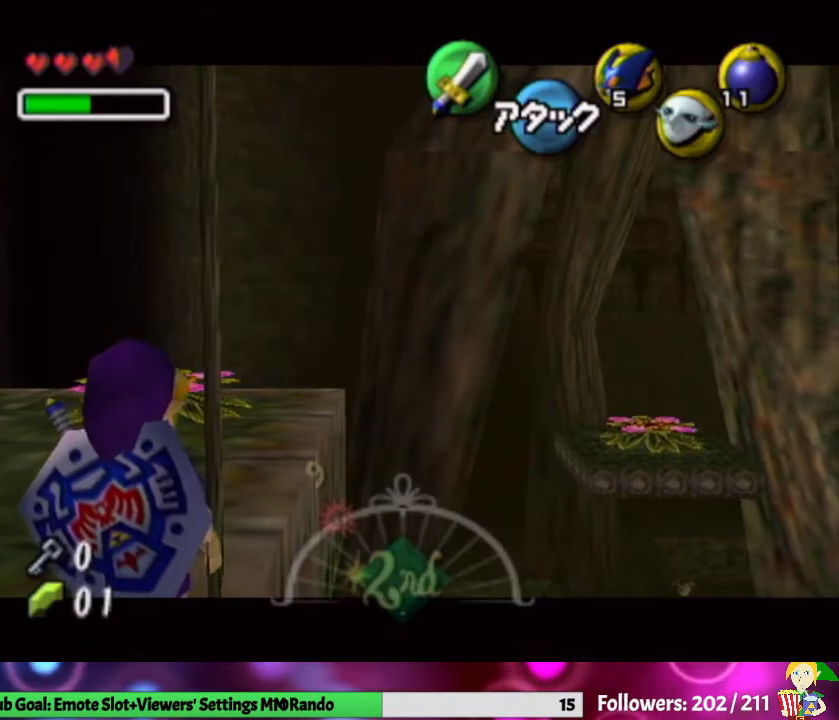
{"buttons": ["L1"], "left_stick": "down", "right_stick": "center", "events": [[233, "left_stick", "down"]]}
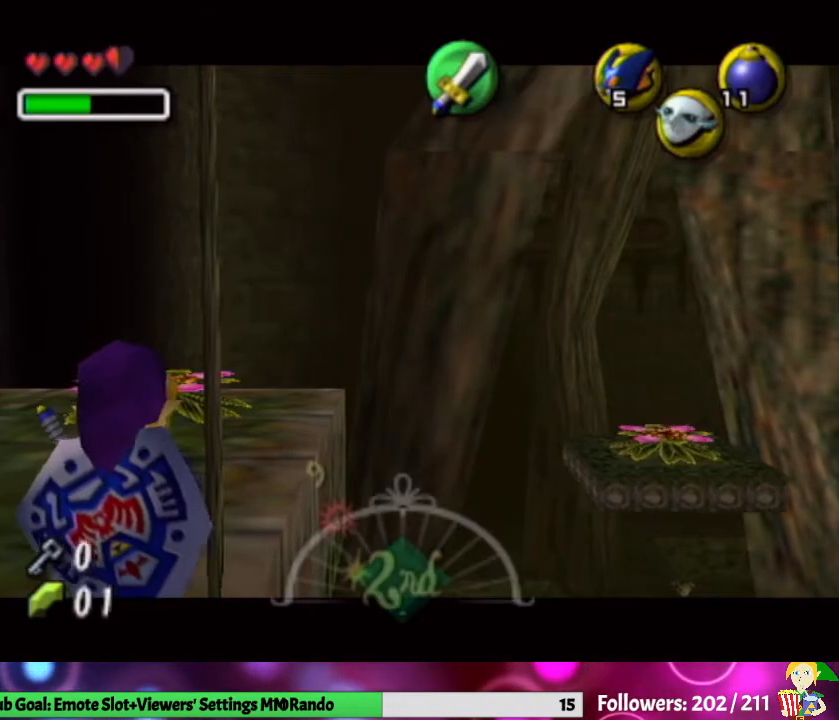
{"buttons": ["L1"], "left_stick": "center", "right_stick": "center", "events": [[267, "left_stick", "center"]]}
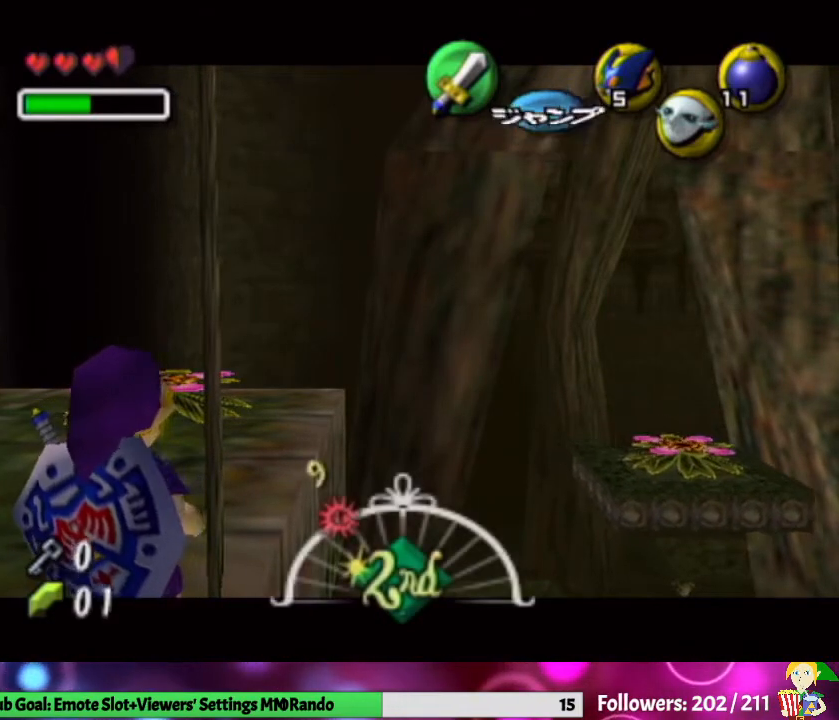
{"buttons": ["L1"], "left_stick": "center", "right_stick": "center", "events": [[300, "left_stick", "left"], [467, "left_stick", "center"]]}
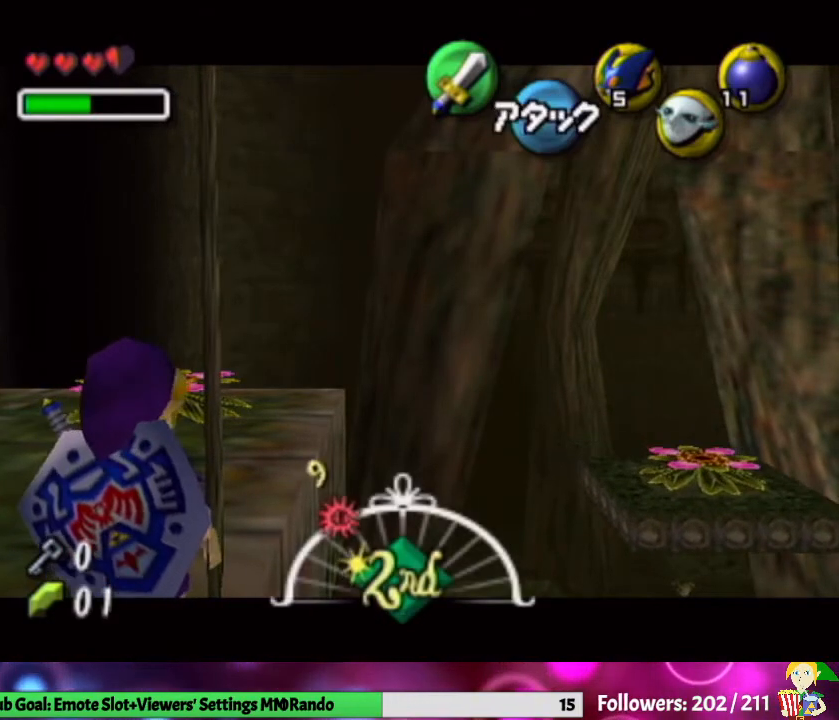
{"buttons": ["L1"], "left_stick": "down", "right_stick": "center", "events": [[500, "left_stick", "down"]]}
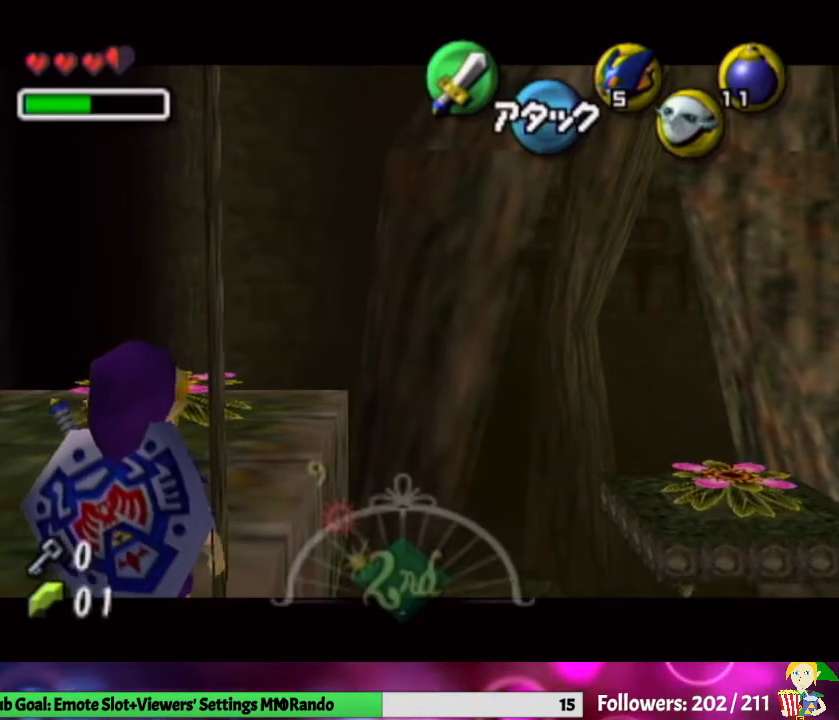
{"buttons": ["L1"], "left_stick": "center", "right_stick": "center", "events": [[400, "left_stick", "center"]]}
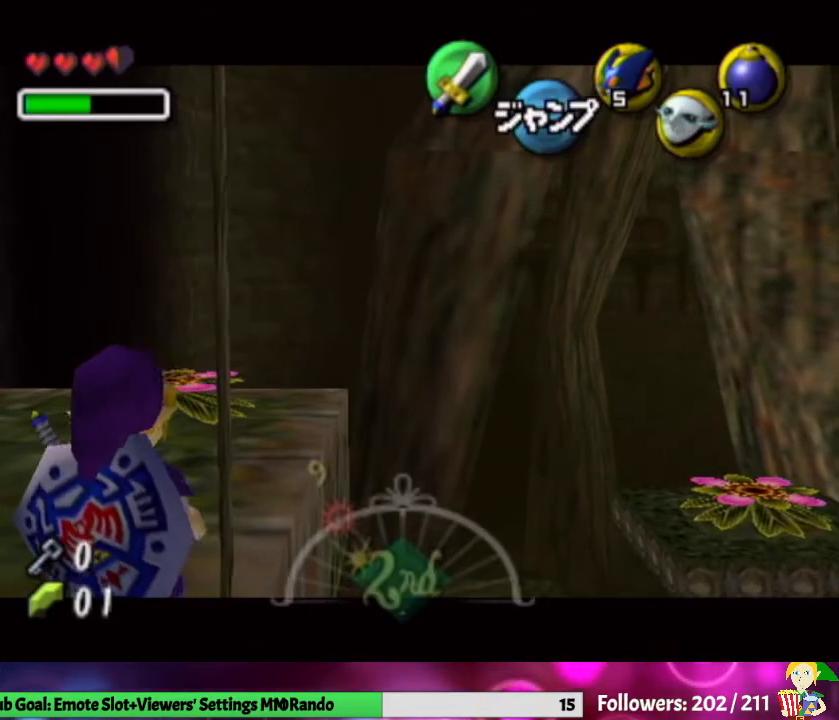
{"buttons": ["L1"], "left_stick": "center", "right_stick": "center", "events": []}